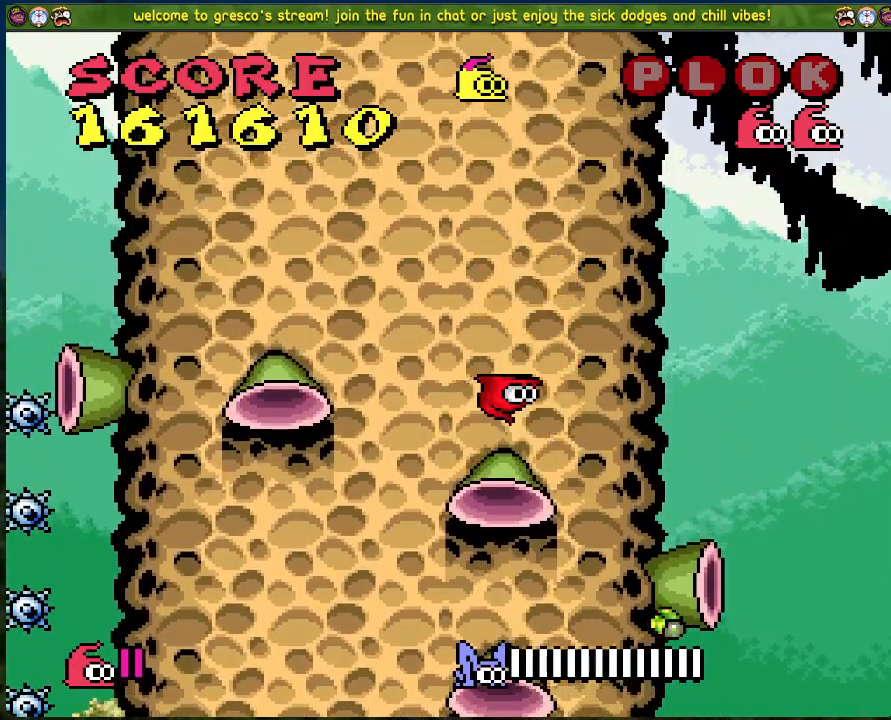
Gameplay with a controller (Xbox layout); each line is a JSON object with the inputs held at the frame after it. "events" lists button and stick changes between this image and that frame as [ms after this image, input, new state], when the widget could be followed in between. Not read: right_stick.
{"buttons": ["B", "DPAD_LEFT"], "left_stick": "center", "events": [[151, "B", "up"], [284, "B", "down"]]}
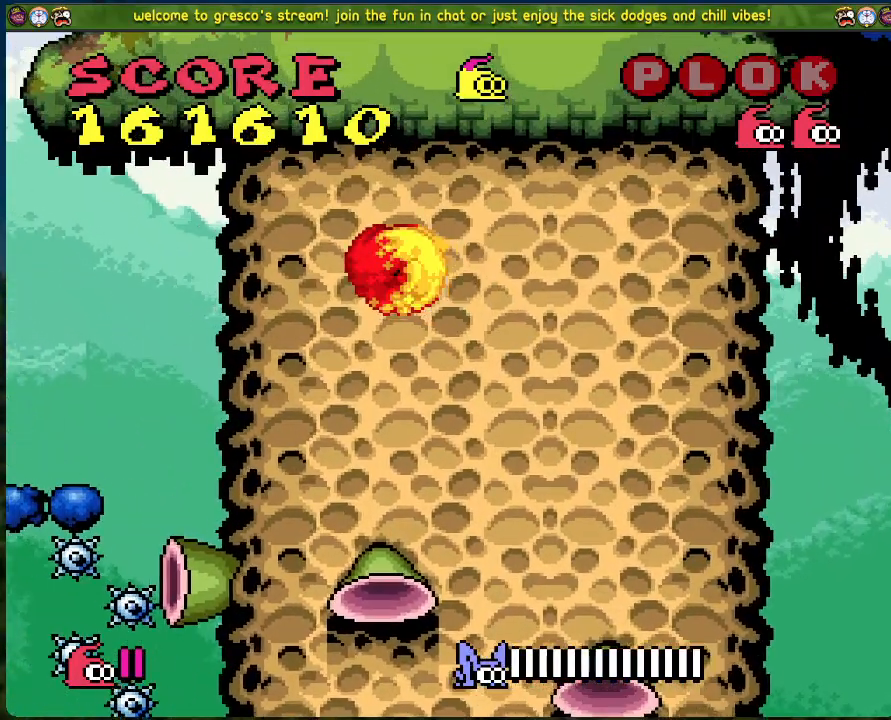
{"buttons": [], "left_stick": "center", "events": [[217, "B", "up"], [217, "DPAD_LEFT", "up"]]}
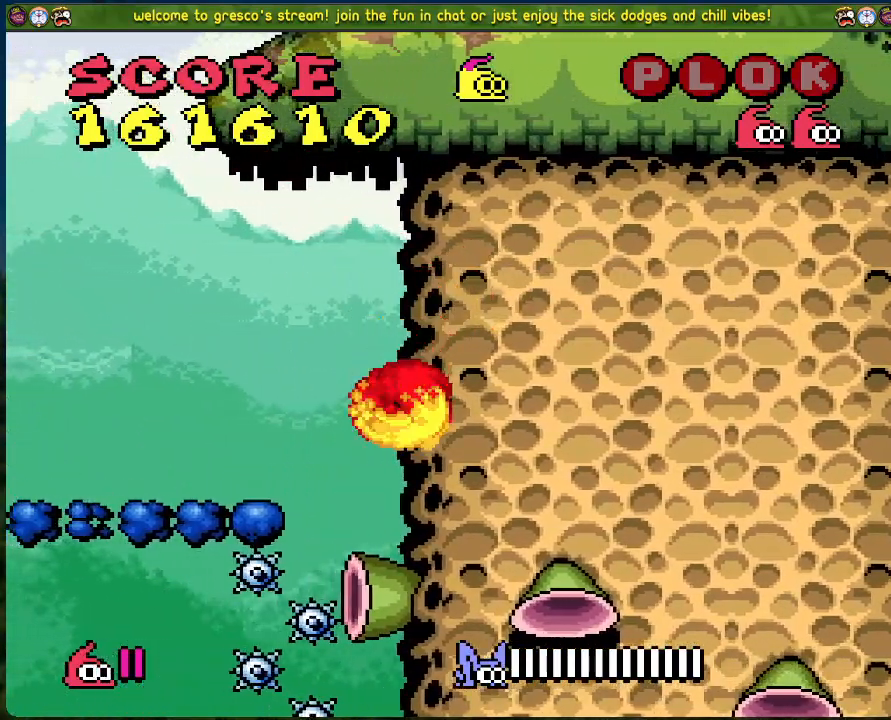
{"buttons": ["X"], "left_stick": "center", "events": [[50, "X", "down"], [201, "X", "up"], [368, "X", "down"]]}
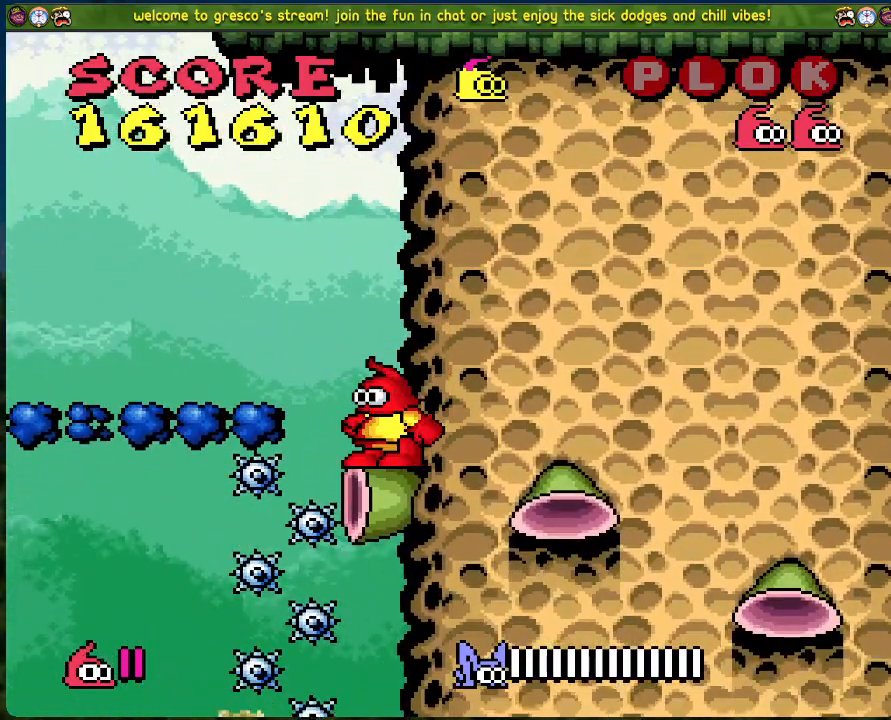
{"buttons": [], "left_stick": "center", "events": [[66, "X", "up"], [217, "X", "down"], [384, "X", "up"]]}
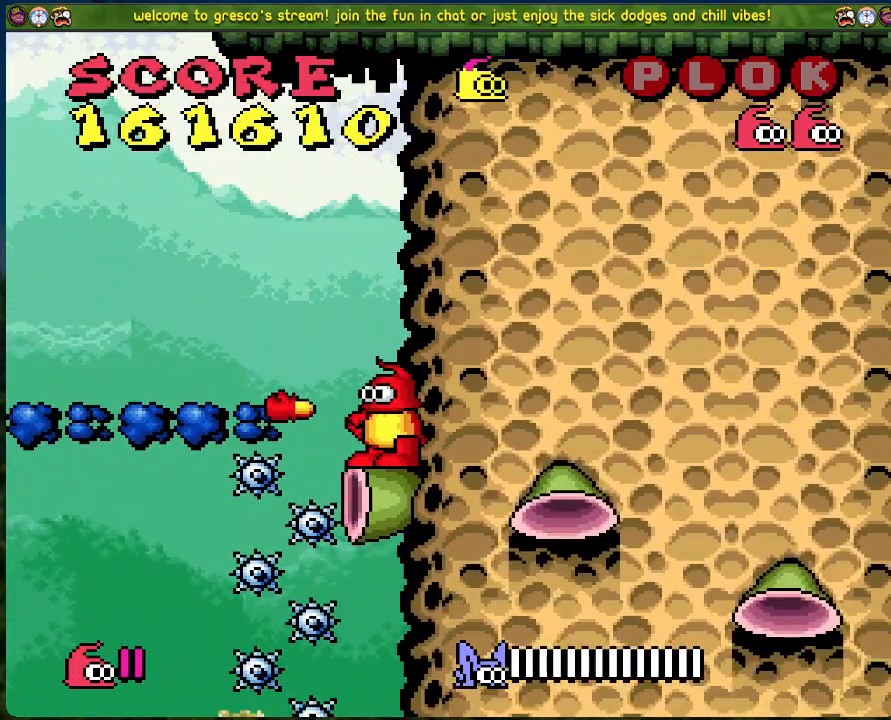
{"buttons": ["X"], "left_stick": "center", "events": [[50, "X", "down"], [201, "X", "up"], [451, "X", "down"]]}
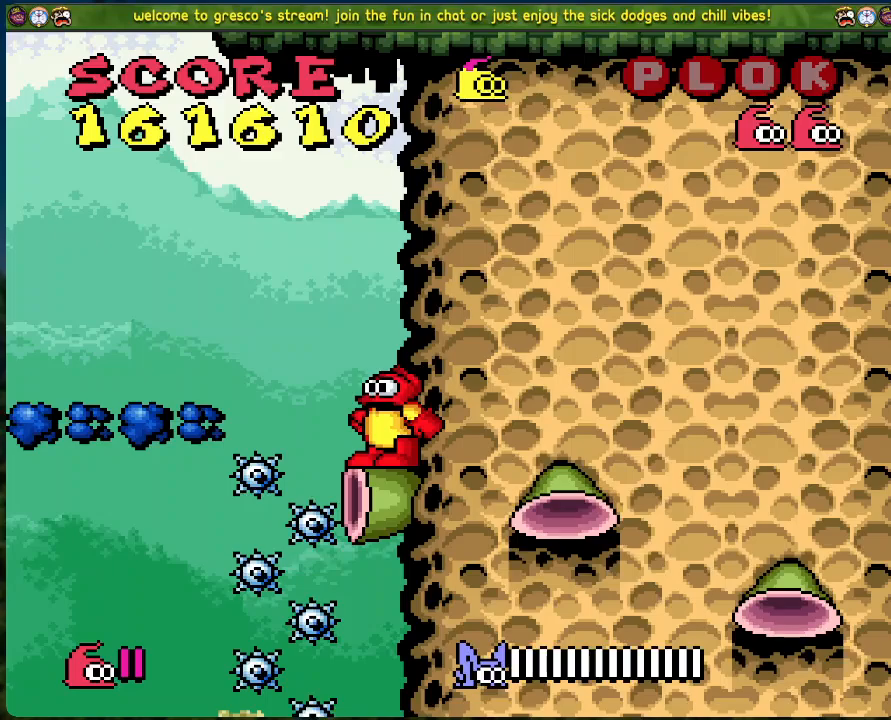
{"buttons": [], "left_stick": "center", "events": [[100, "X", "up"], [334, "X", "down"], [501, "X", "up"]]}
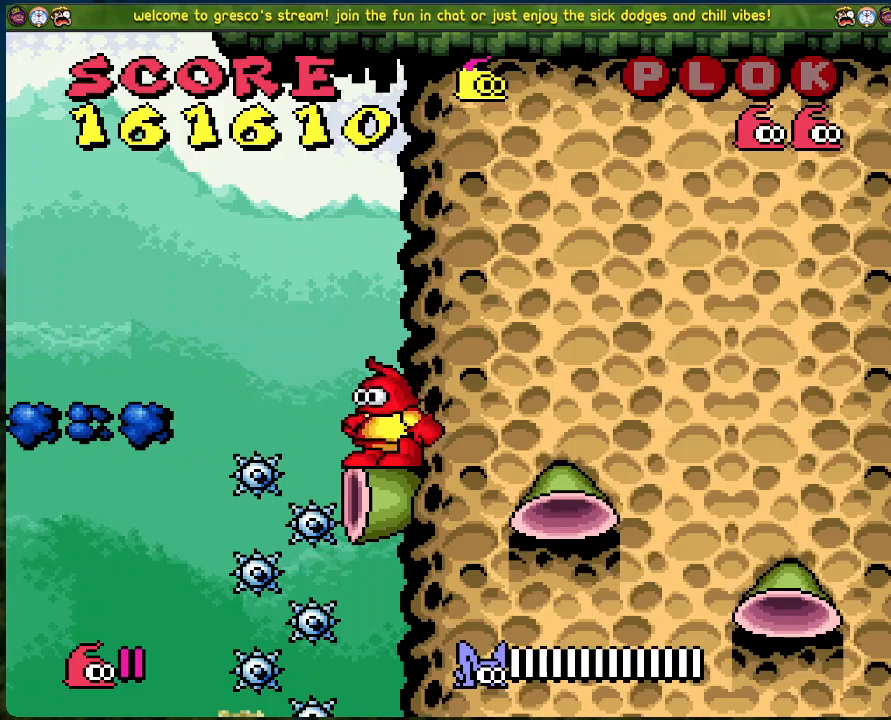
{"buttons": [], "left_stick": "center", "events": [[234, "X", "down"], [468, "X", "up"]]}
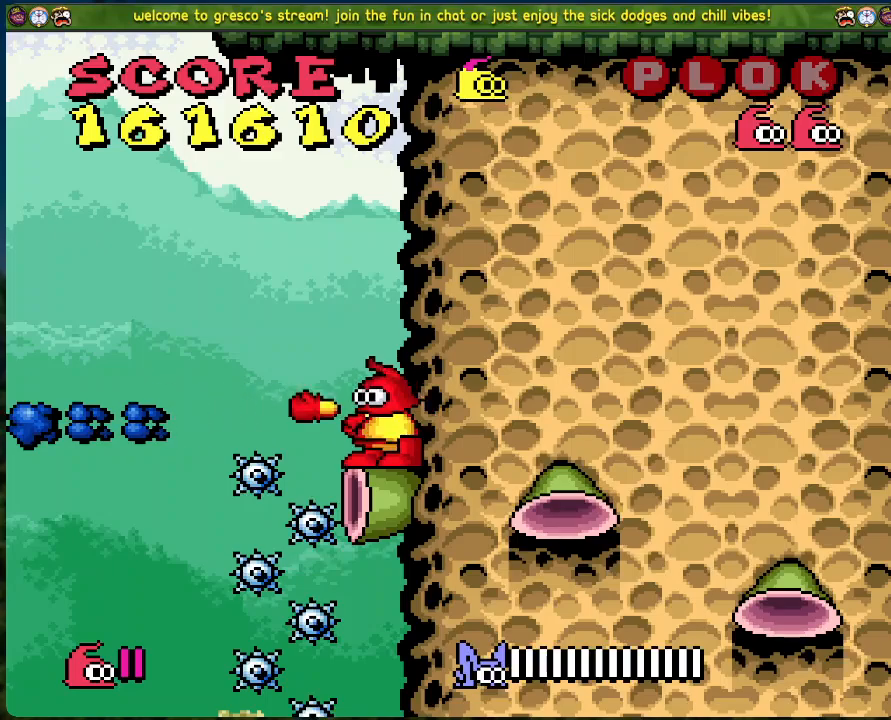
{"buttons": [], "left_stick": "center", "events": [[201, "X", "down"], [385, "X", "up"]]}
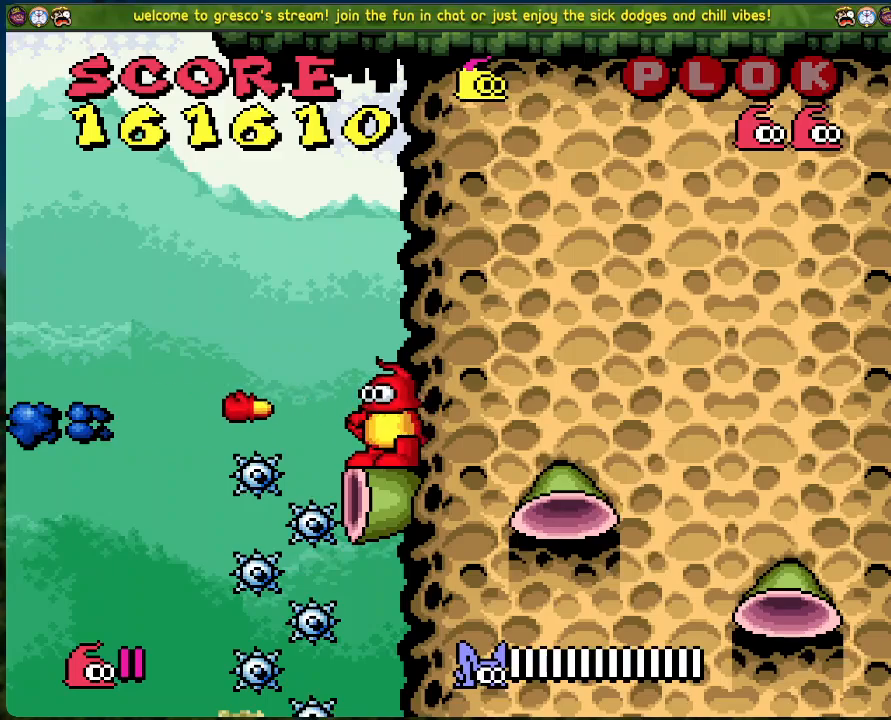
{"buttons": ["DPAD_RIGHT"], "left_stick": "center", "events": [[468, "DPAD_RIGHT", "down"]]}
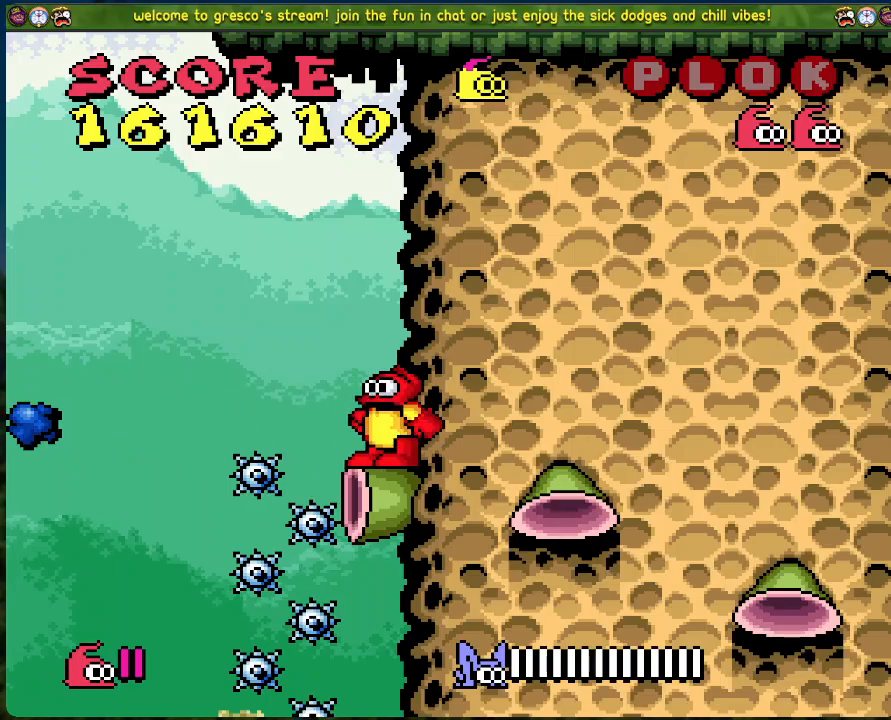
{"buttons": ["DPAD_RIGHT"], "left_stick": "center", "events": []}
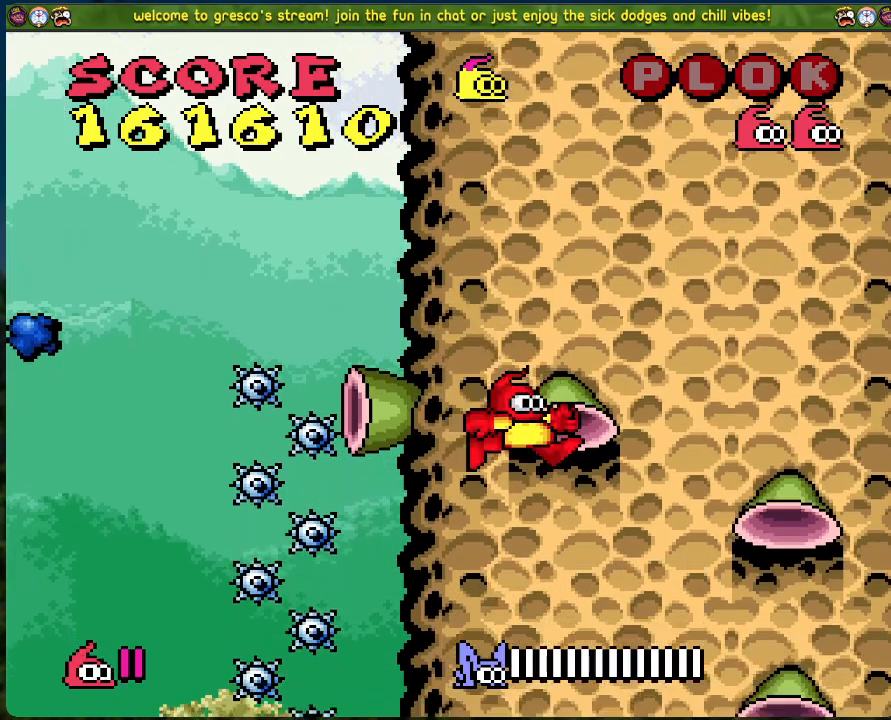
{"buttons": [], "left_stick": "center", "events": [[151, "DPAD_RIGHT", "up"]]}
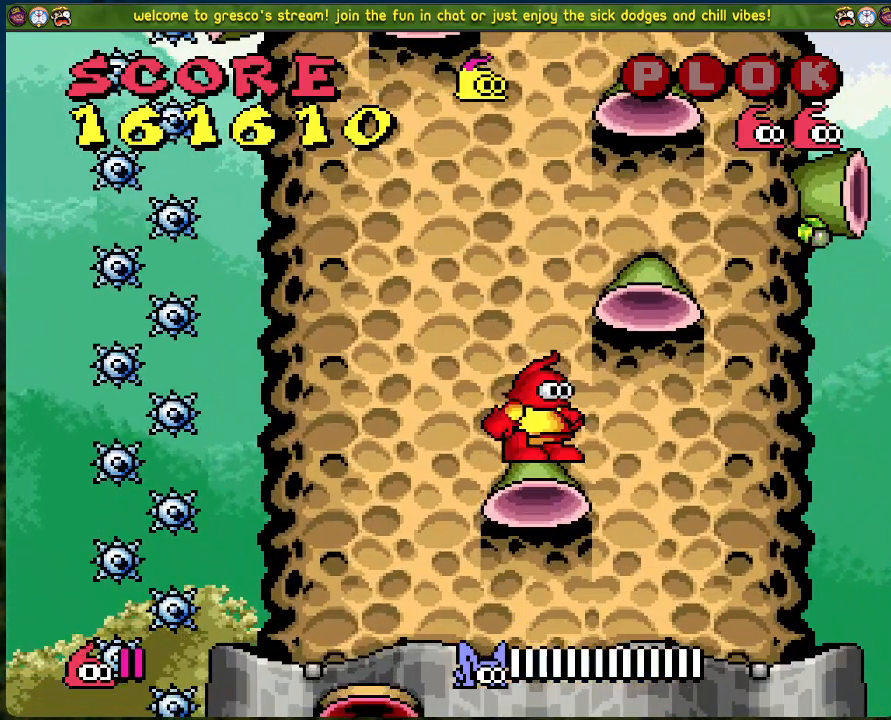
{"buttons": ["DPAD_RIGHT"], "left_stick": "center", "events": [[16, "B", "down"], [117, "B", "up"], [351, "DPAD_RIGHT", "down"]]}
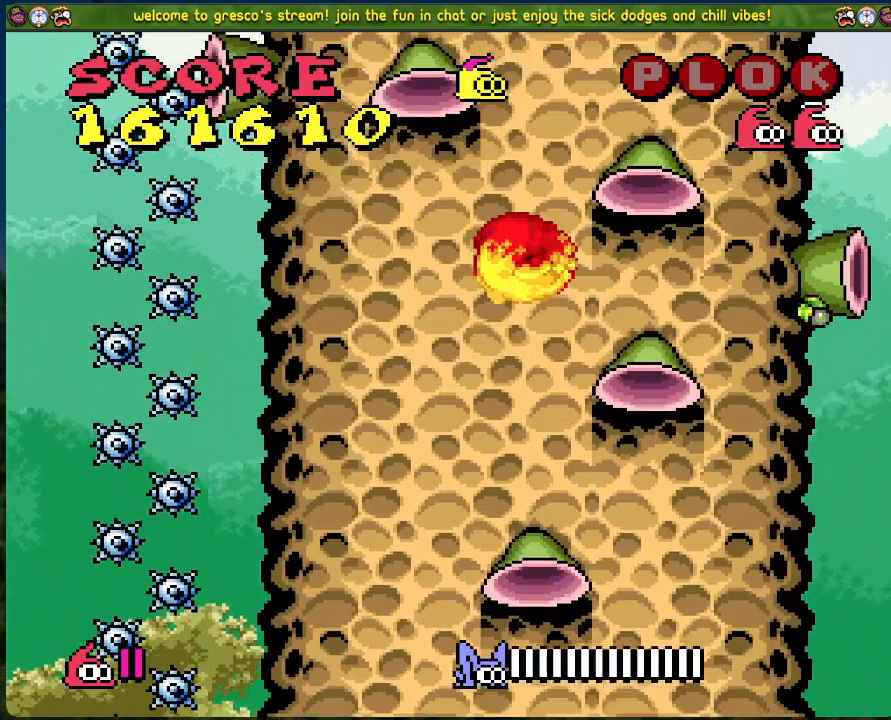
{"buttons": [], "left_stick": "center", "events": [[50, "DPAD_RIGHT", "up"], [368, "DPAD_RIGHT", "down"], [468, "DPAD_RIGHT", "up"]]}
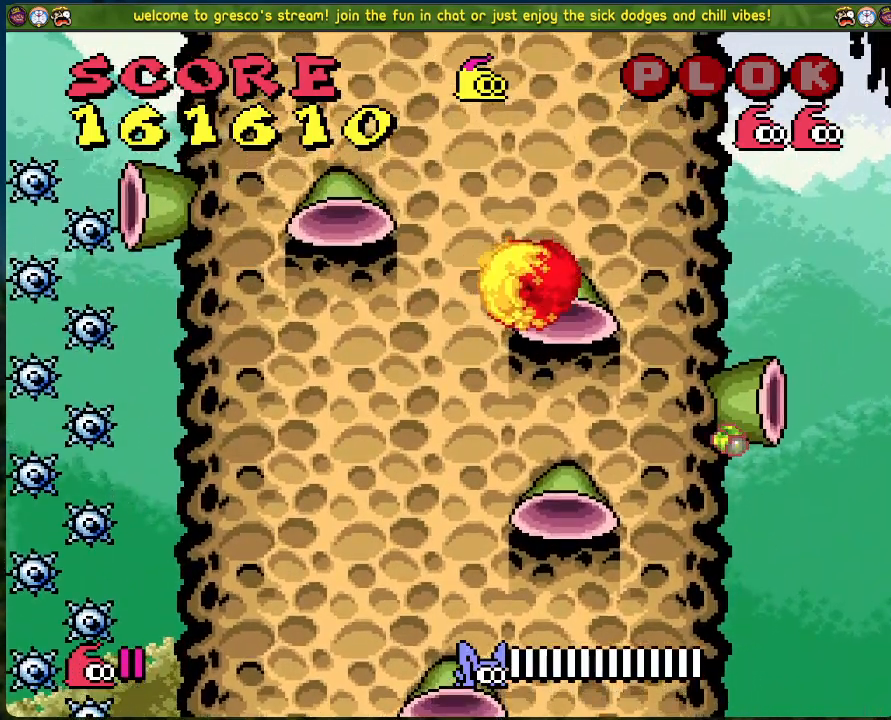
{"buttons": ["X"], "left_stick": "center", "events": [[66, "X", "down"], [234, "X", "up"], [484, "X", "down"]]}
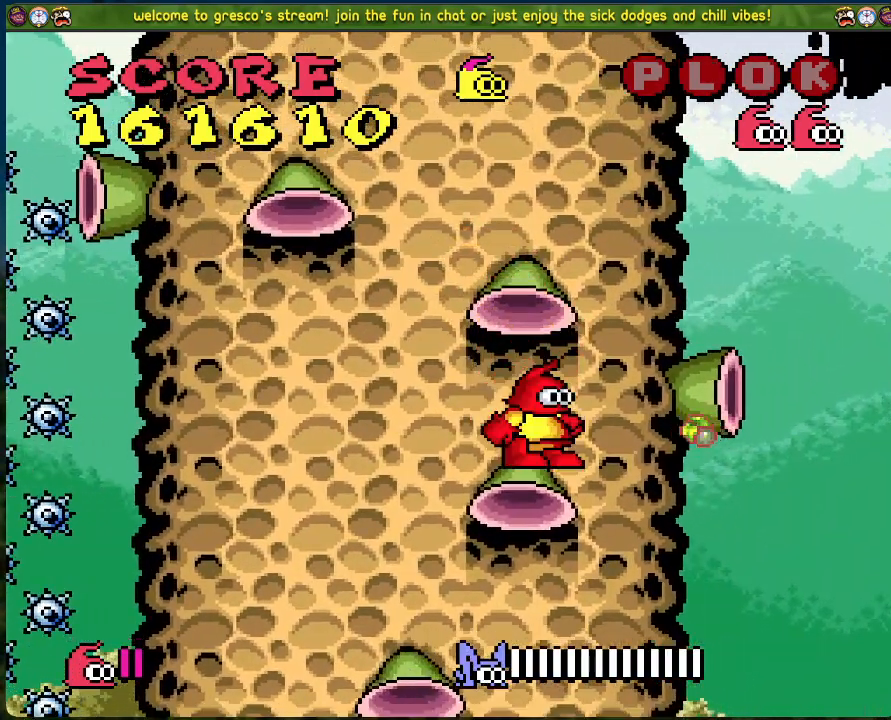
{"buttons": [], "left_stick": "center", "events": [[100, "X", "up"]]}
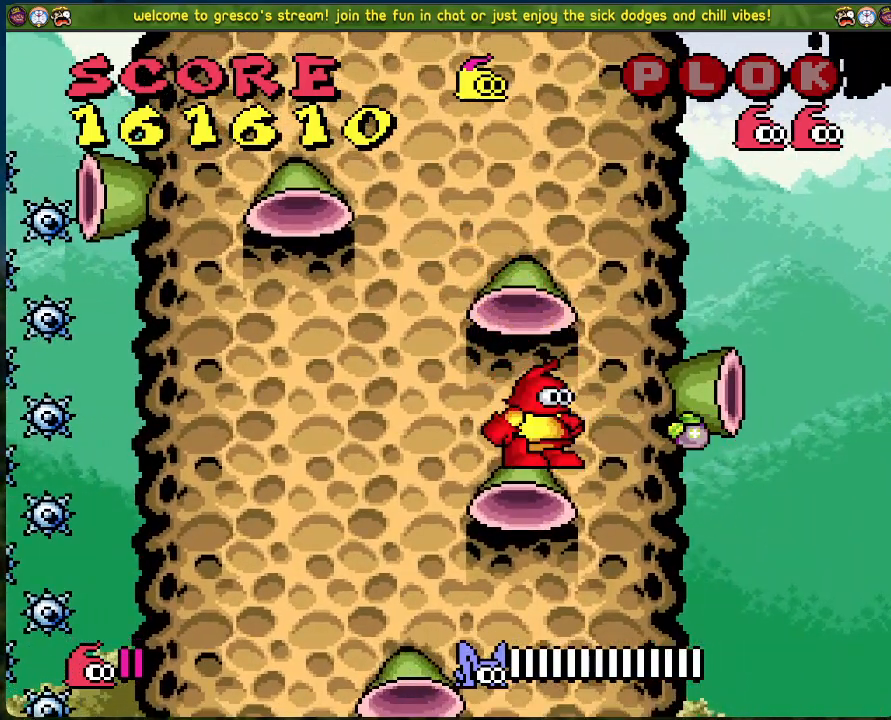
{"buttons": [], "left_stick": "center", "events": [[434, "X", "down"], [501, "X", "up"]]}
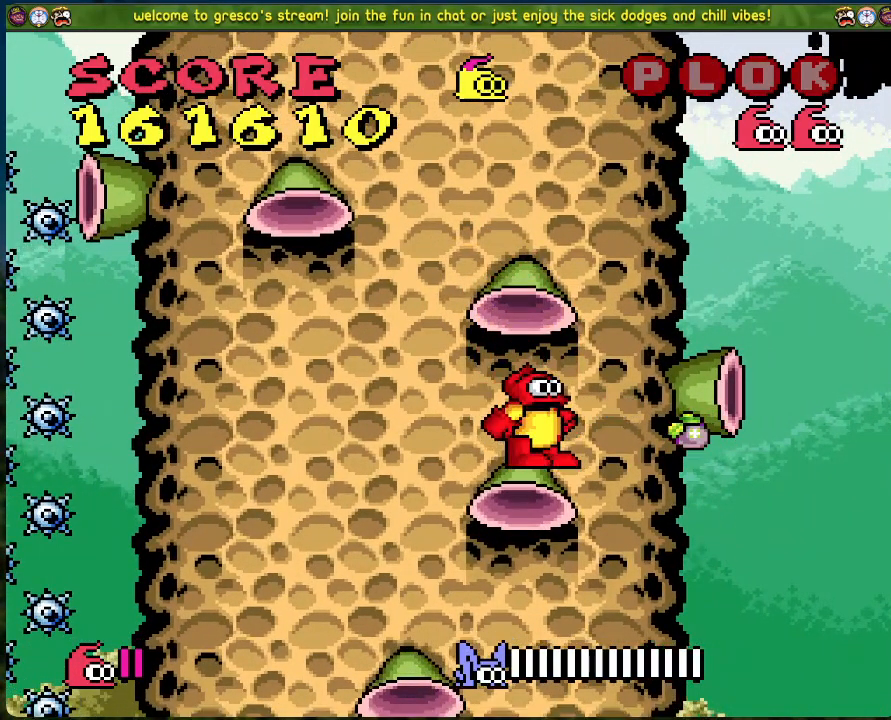
{"buttons": ["DPAD_RIGHT"], "left_stick": "center", "events": [[501, "DPAD_RIGHT", "down"]]}
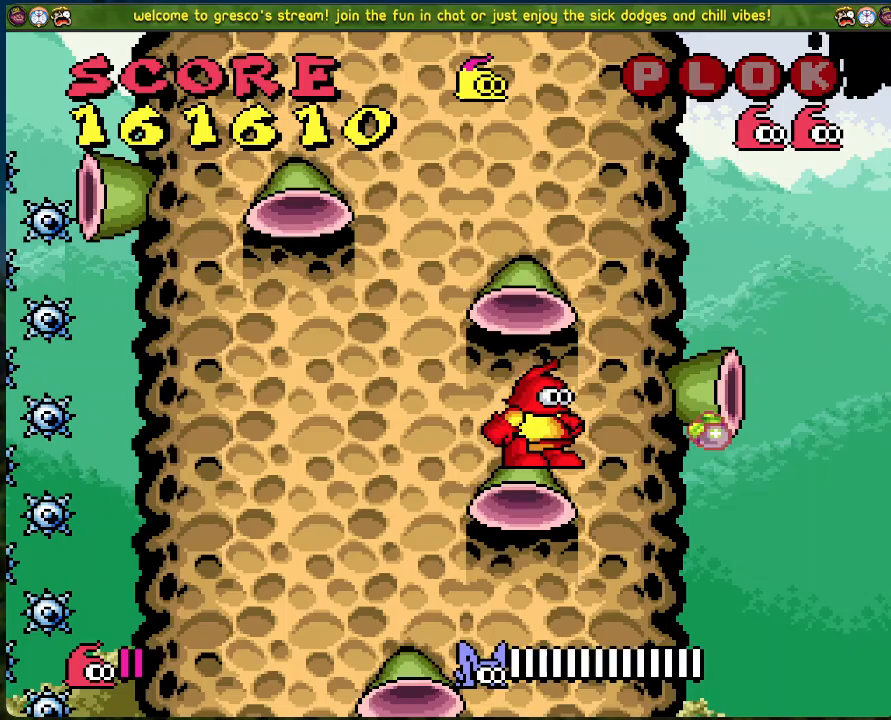
{"buttons": ["DPAD_LEFT"], "left_stick": "center", "events": [[435, "DPAD_RIGHT", "up"], [502, "DPAD_LEFT", "down"]]}
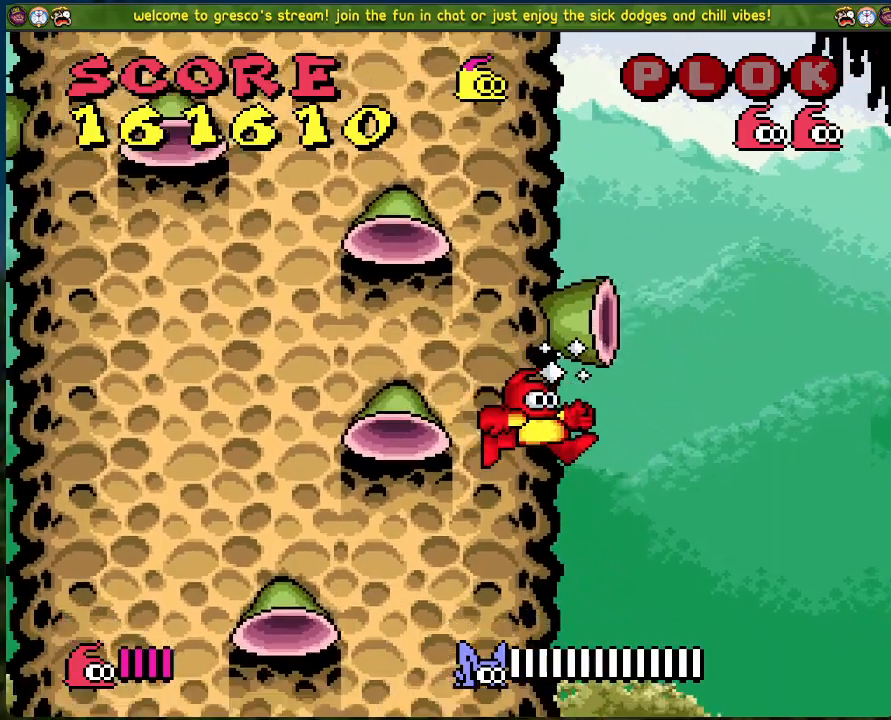
{"buttons": ["DPAD_LEFT"], "left_stick": "center", "events": []}
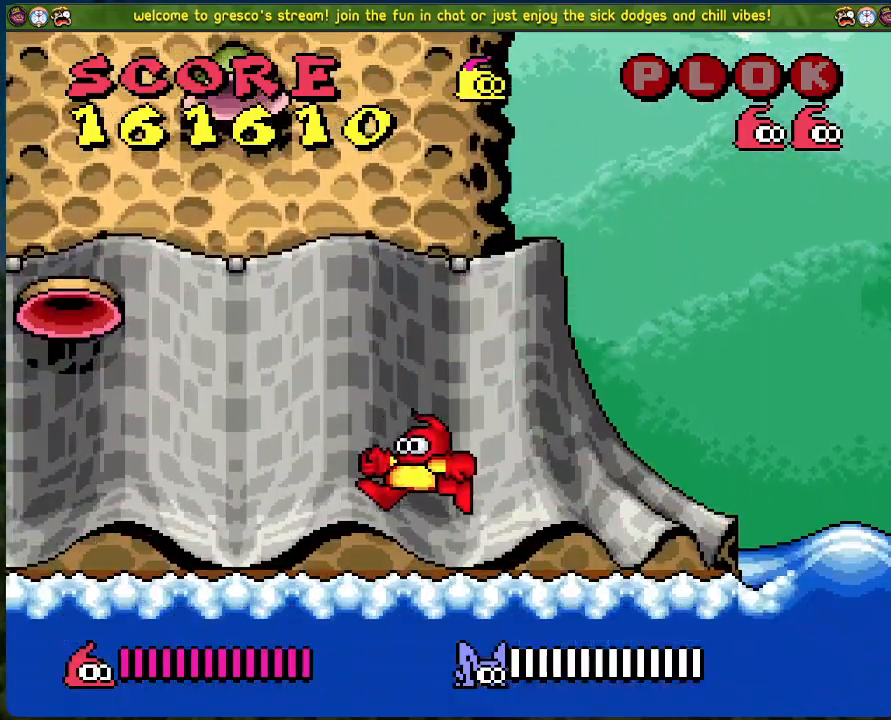
{"buttons": ["DPAD_LEFT"], "left_stick": "center", "events": []}
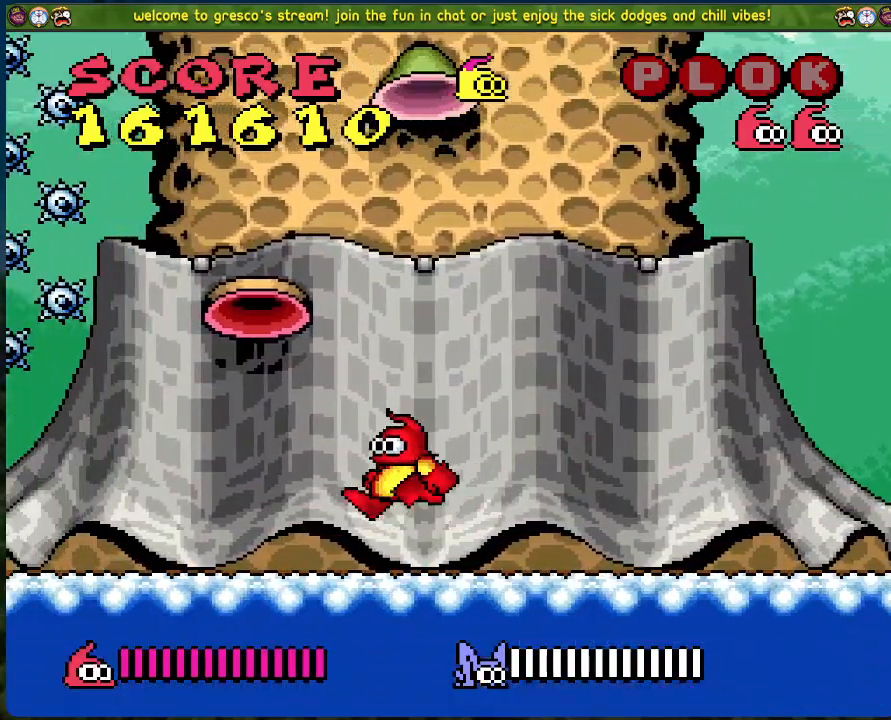
{"buttons": ["X", "DPAD_LEFT"], "left_stick": "center", "events": [[451, "X", "down"]]}
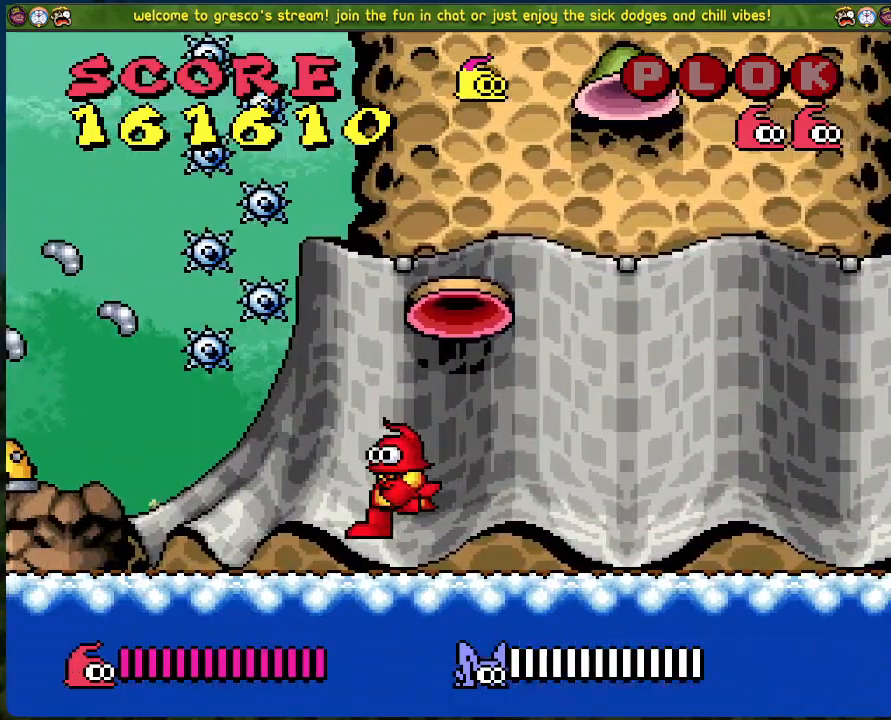
{"buttons": ["DPAD_RIGHT"], "left_stick": "center", "events": [[16, "DPAD_LEFT", "up"], [150, "X", "up"], [401, "DPAD_RIGHT", "down"]]}
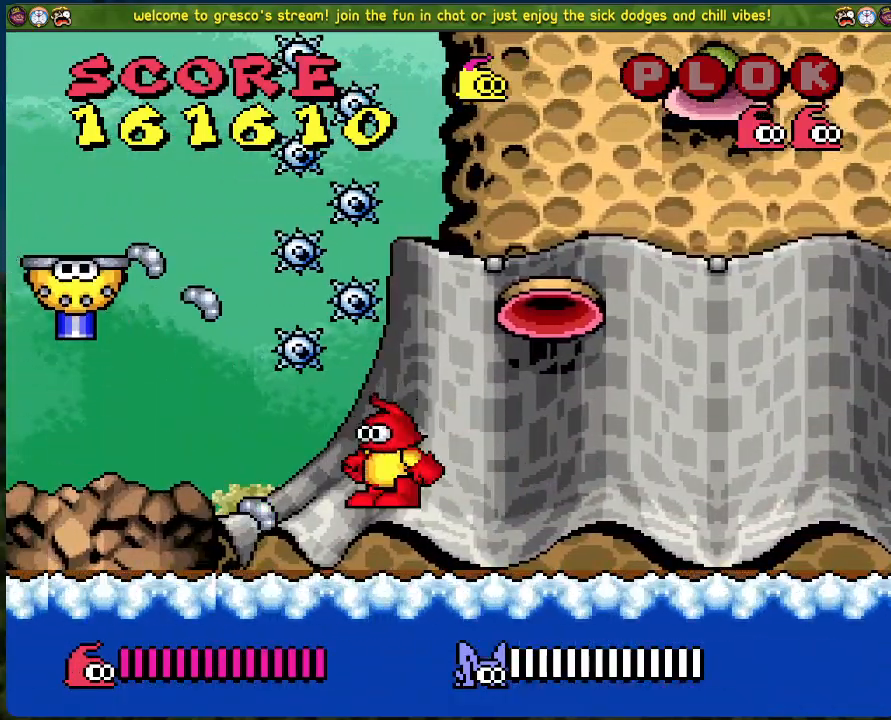
{"buttons": ["DPAD_LEFT"], "left_stick": "center", "events": [[84, "DPAD_RIGHT", "up"], [268, "DPAD_LEFT", "down"]]}
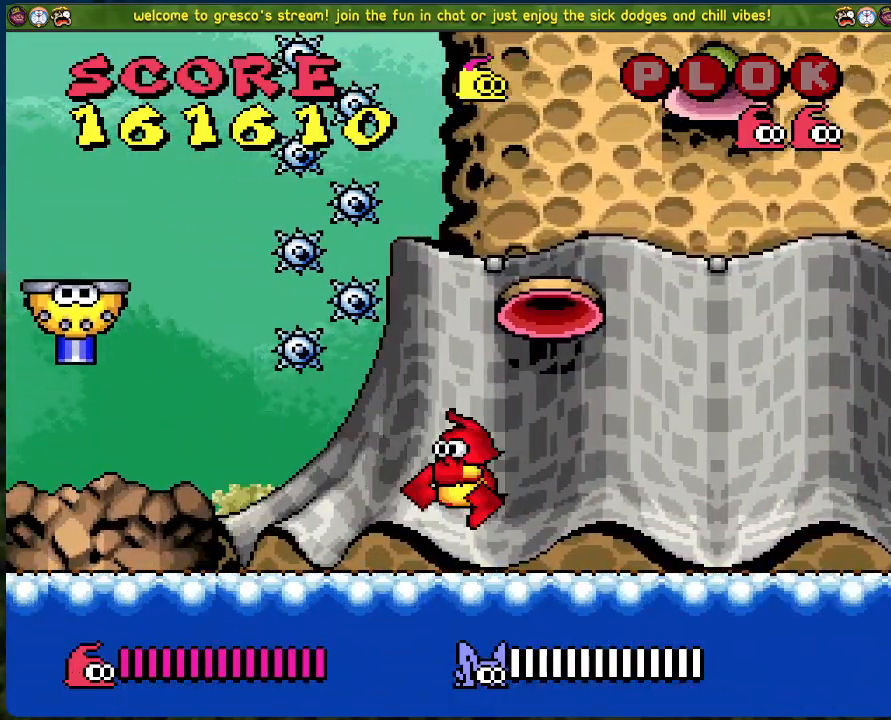
{"buttons": ["A", "DPAD_LEFT"], "left_stick": "center", "events": [[451, "A", "down"]]}
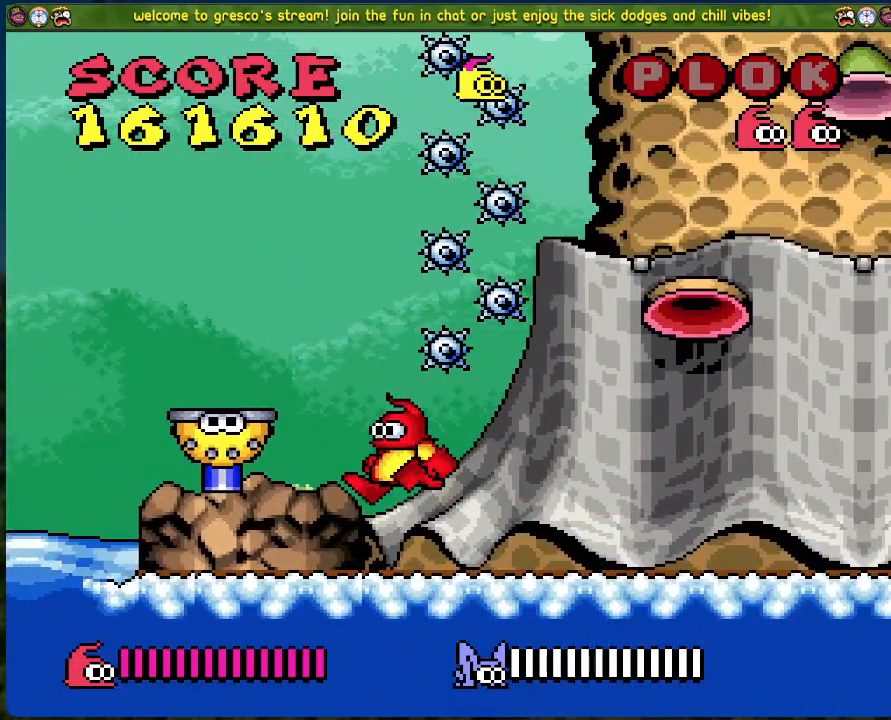
{"buttons": [], "left_stick": "center", "events": [[84, "A", "up"], [334, "DPAD_LEFT", "up"]]}
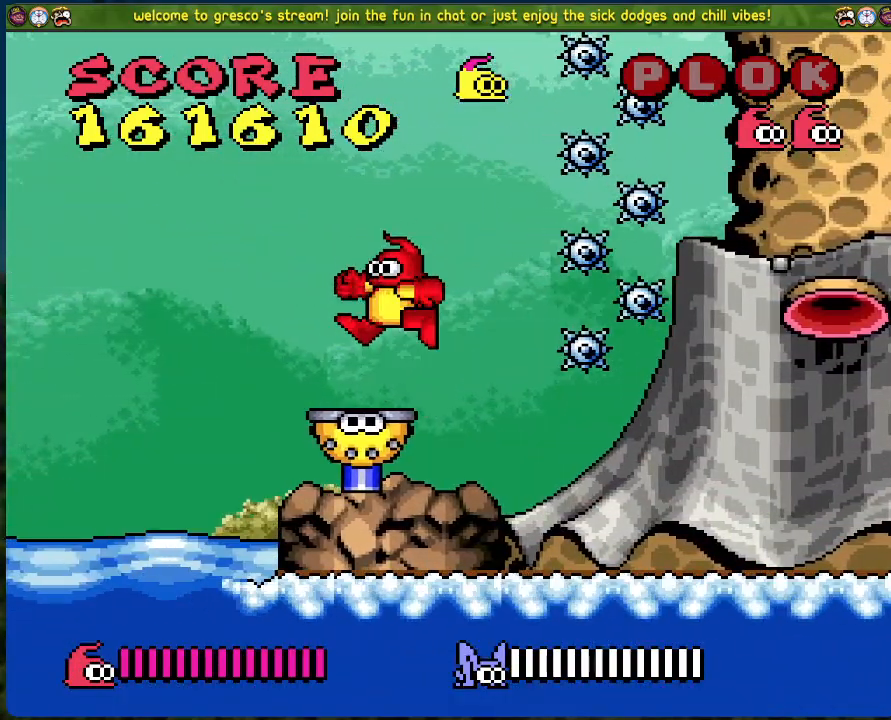
{"buttons": [], "left_stick": "center", "events": [[168, "DPAD_RIGHT", "down"], [469, "DPAD_RIGHT", "up"]]}
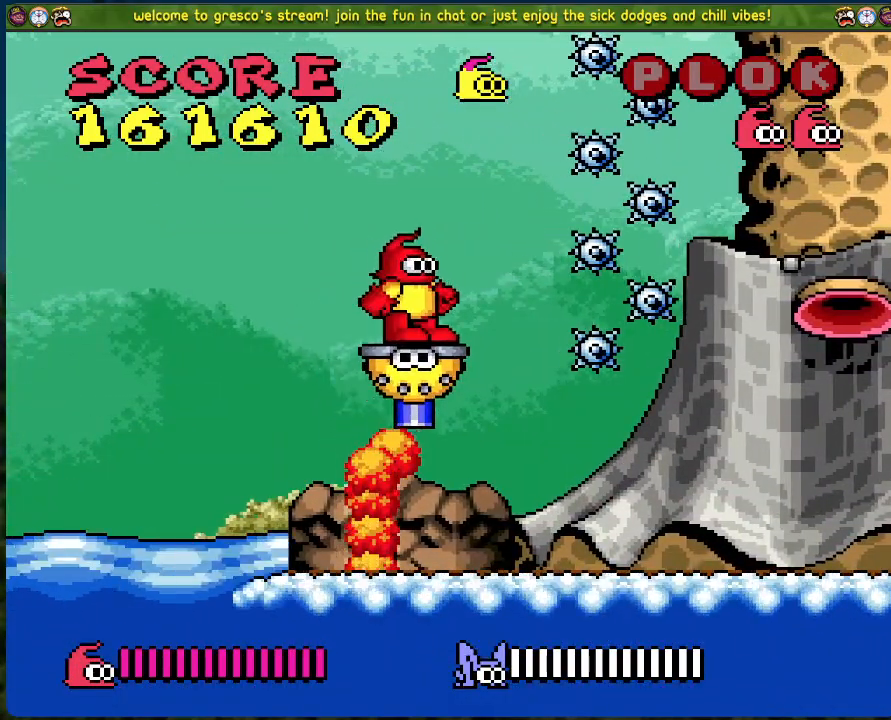
{"buttons": [], "left_stick": "center", "events": []}
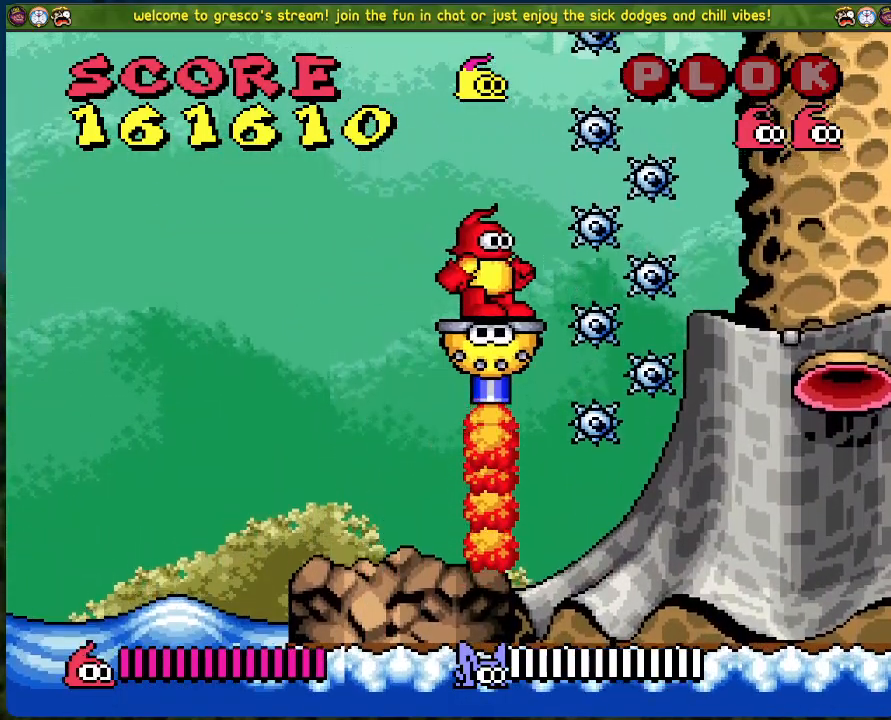
{"buttons": [], "left_stick": "center", "events": []}
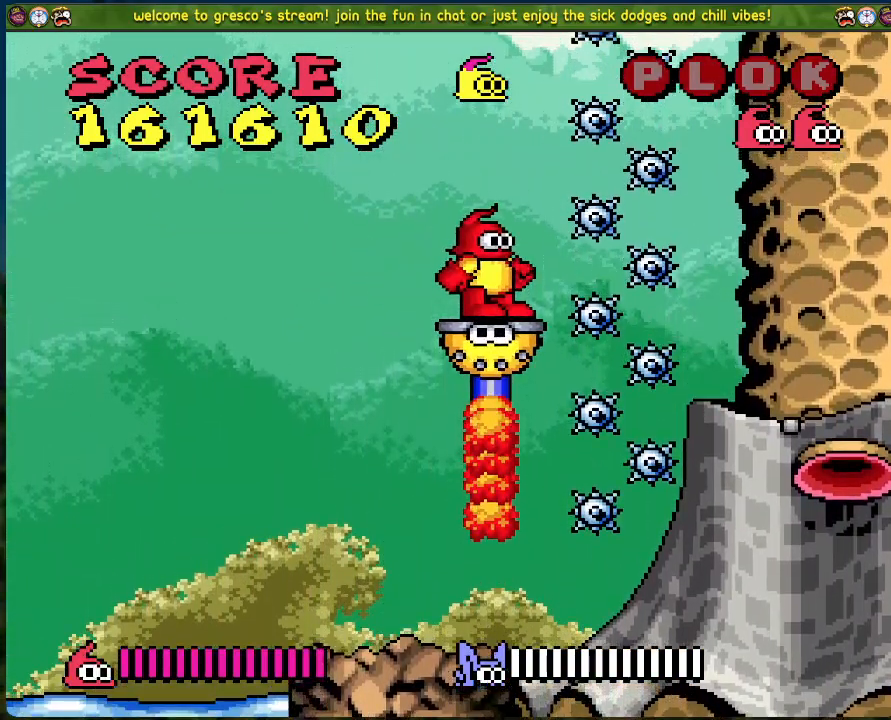
{"buttons": ["DPAD_UP"], "left_stick": "center", "events": [[167, "DPAD_UP", "down"]]}
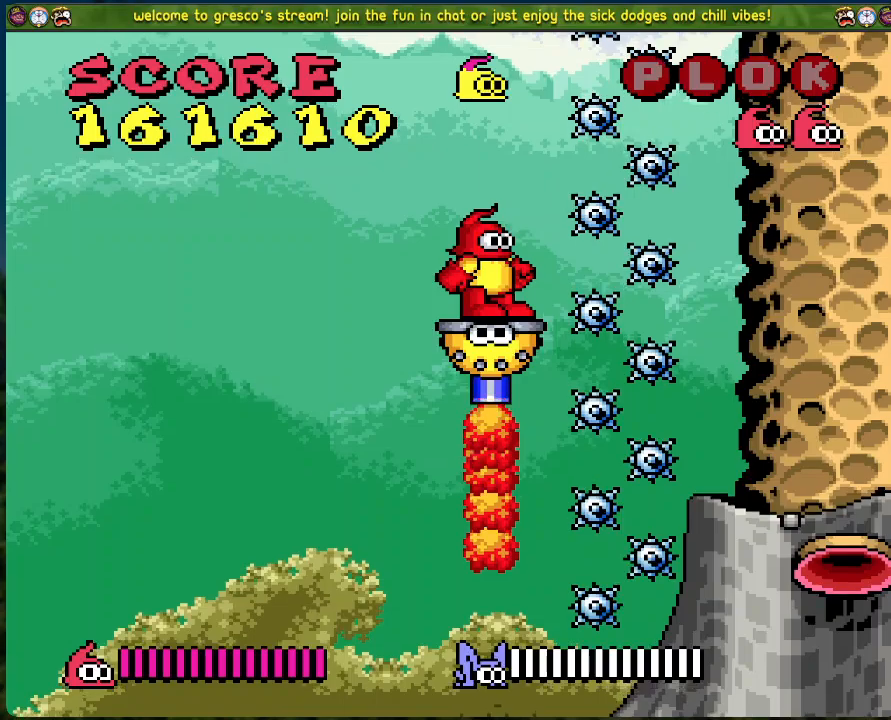
{"buttons": [], "left_stick": "center", "events": [[117, "DPAD_UP", "up"]]}
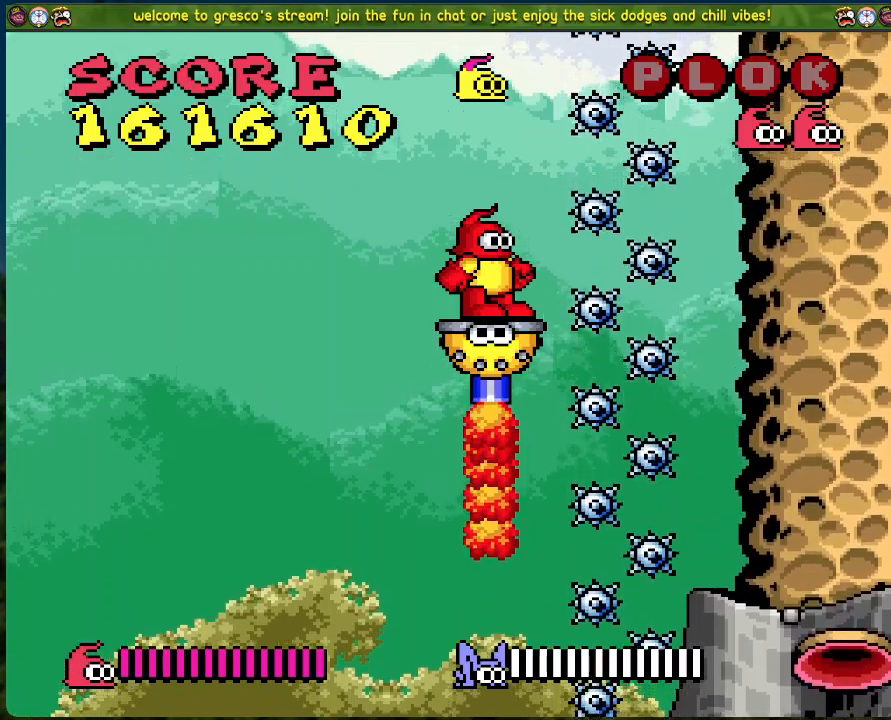
{"buttons": [], "left_stick": "center", "events": []}